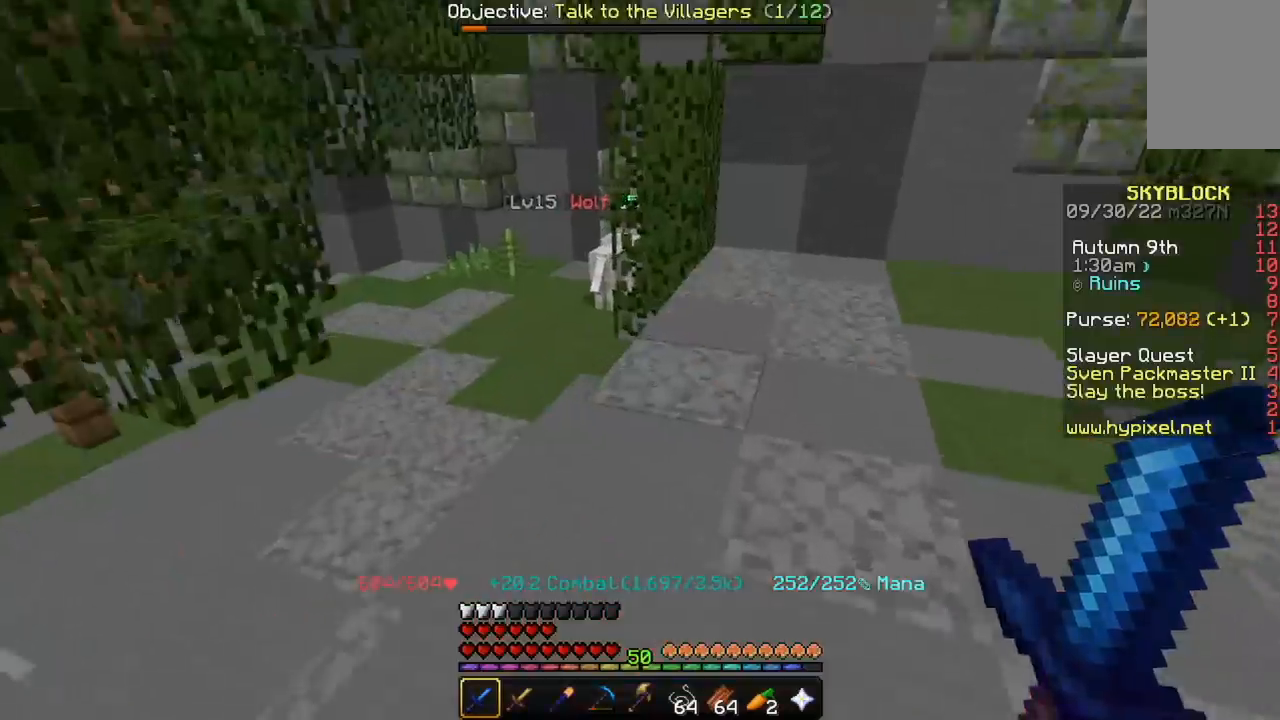
Gameplay with keyboard and mouse; each line is a JSON object with the keys and mouse buttons held at the frame after it. "events" lists presses ("down") and releases ("up") of "a", "d", "s", "space", "w", "mouse_left" and "mouse_right" between this image and that frame as [ms after this image, input, new state], when the widget could be followed in between. "mouse_left", "mouse_right" = the "left", "right" buttons of the "mouse" list. No other keys are recorded. Fast repeated clicks can show as one long hold. Mouse movement is not recorded.
{"keys": ["s"], "mouse": [], "events": [[500, "s", "down"]]}
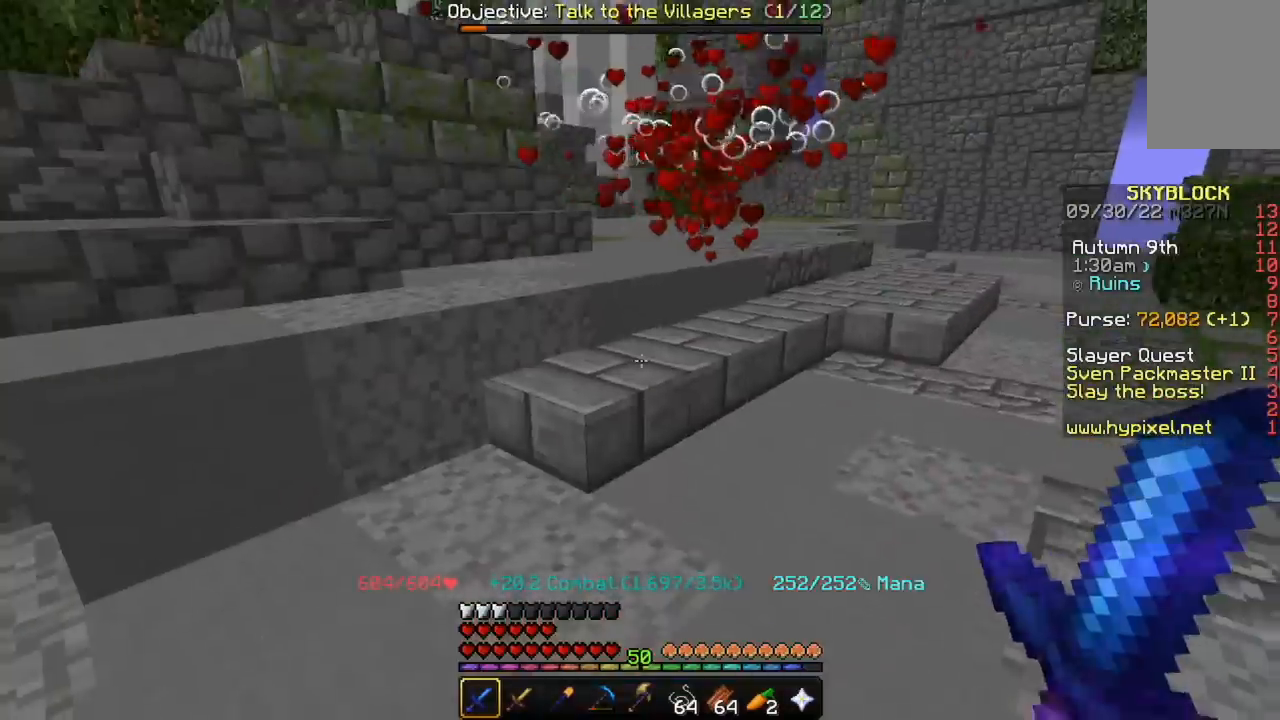
{"keys": [], "mouse": [], "events": [[100, "s", "up"], [234, "w", "down"], [367, "w", "up"]]}
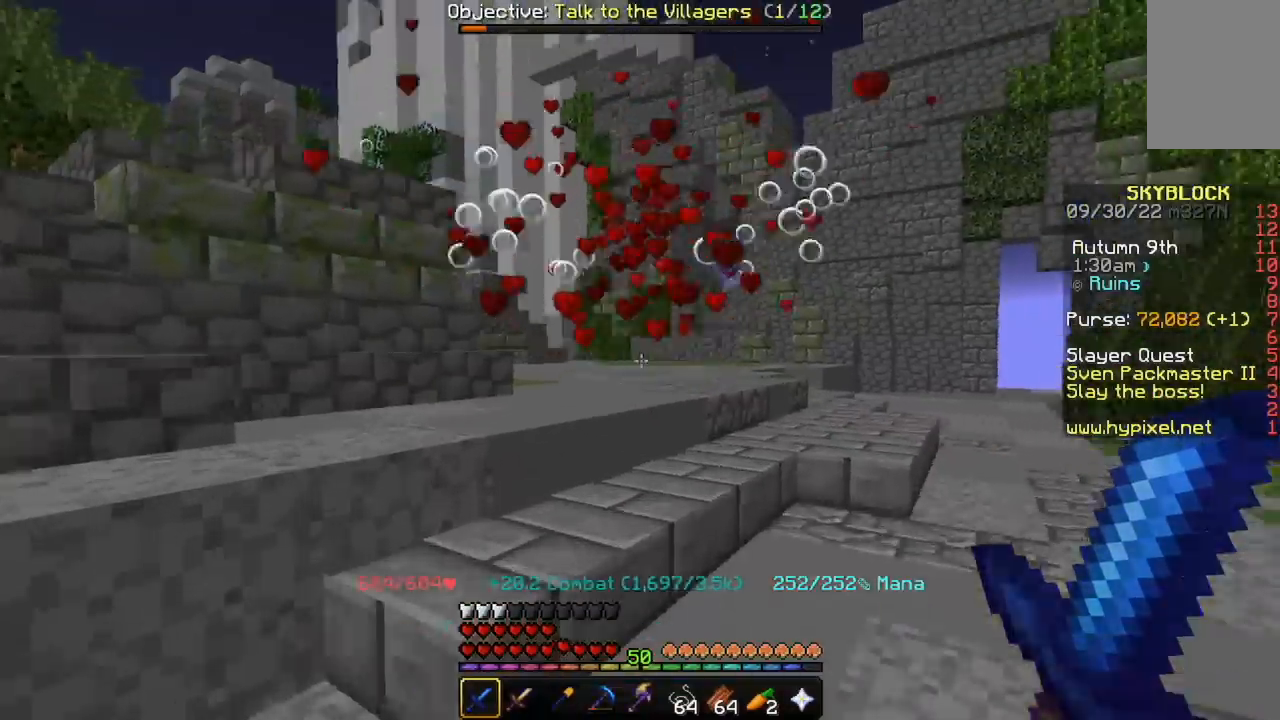
{"keys": [], "mouse": ["left"], "events": [[33, "w", "down"], [233, "w", "up"], [333, "mouse_left", "down"], [333, "s", "down"], [500, "s", "up"]]}
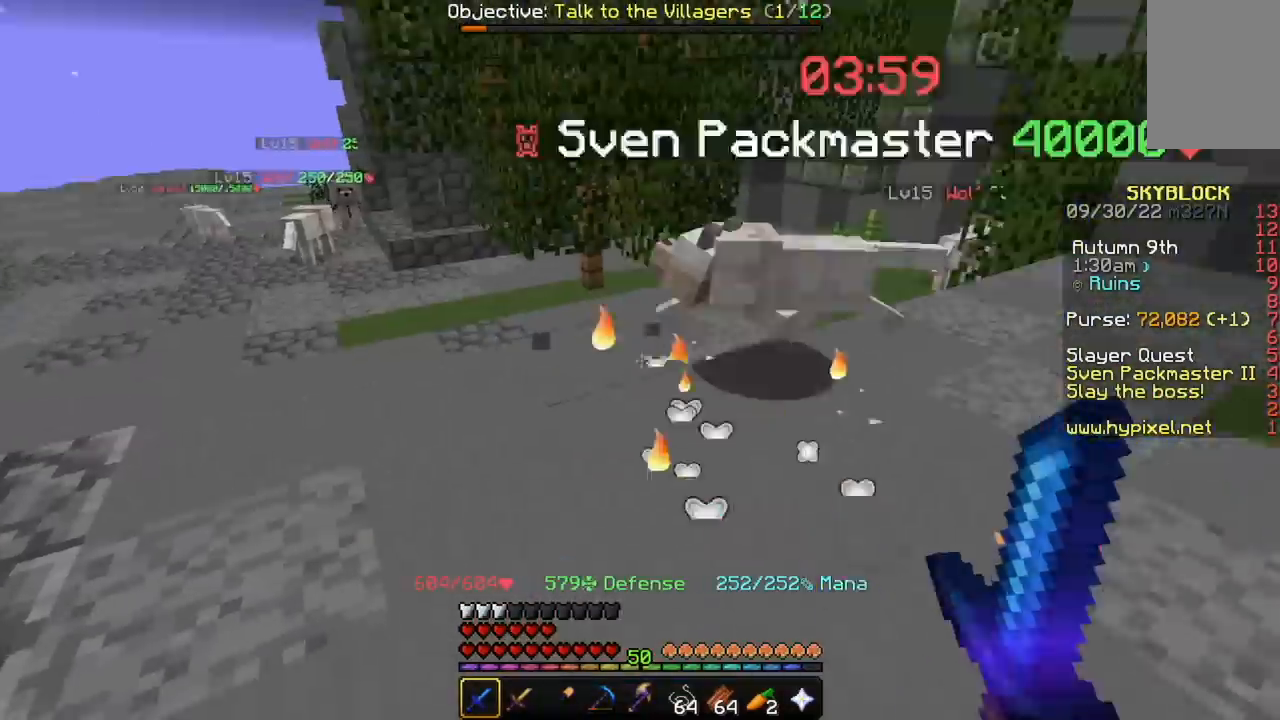
{"keys": [], "mouse": ["left"], "events": []}
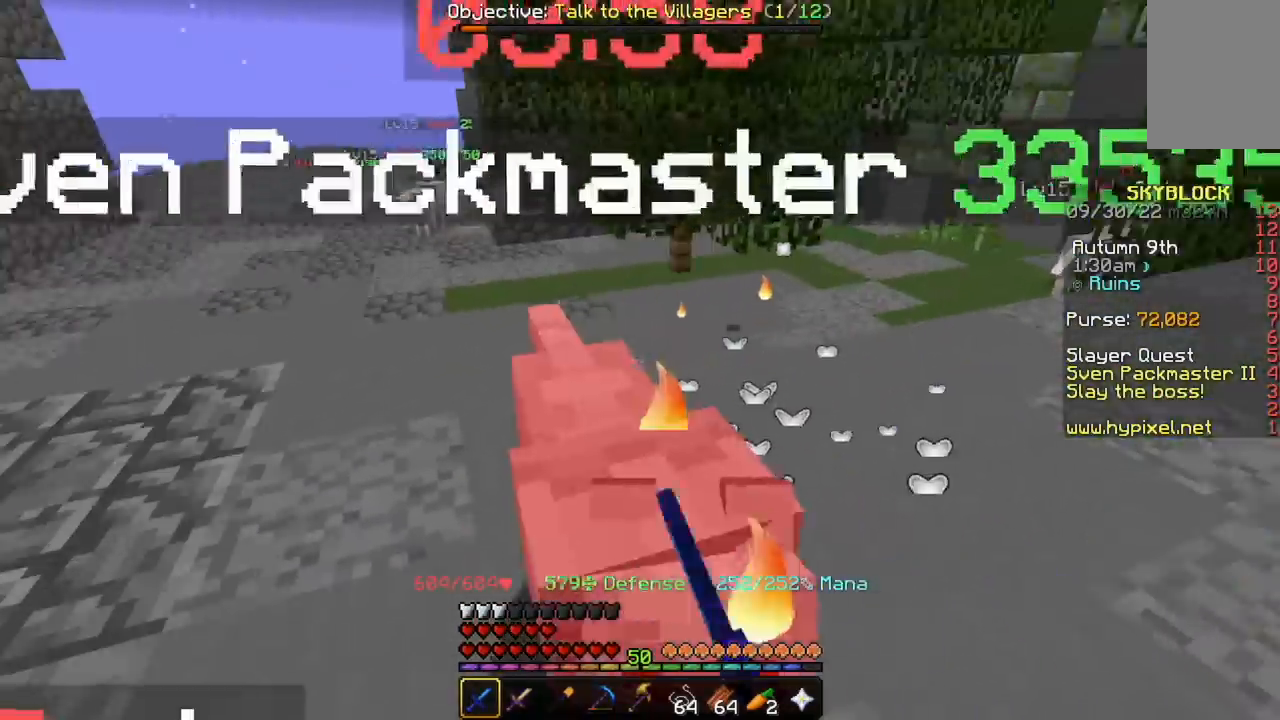
{"keys": [], "mouse": ["left"], "events": []}
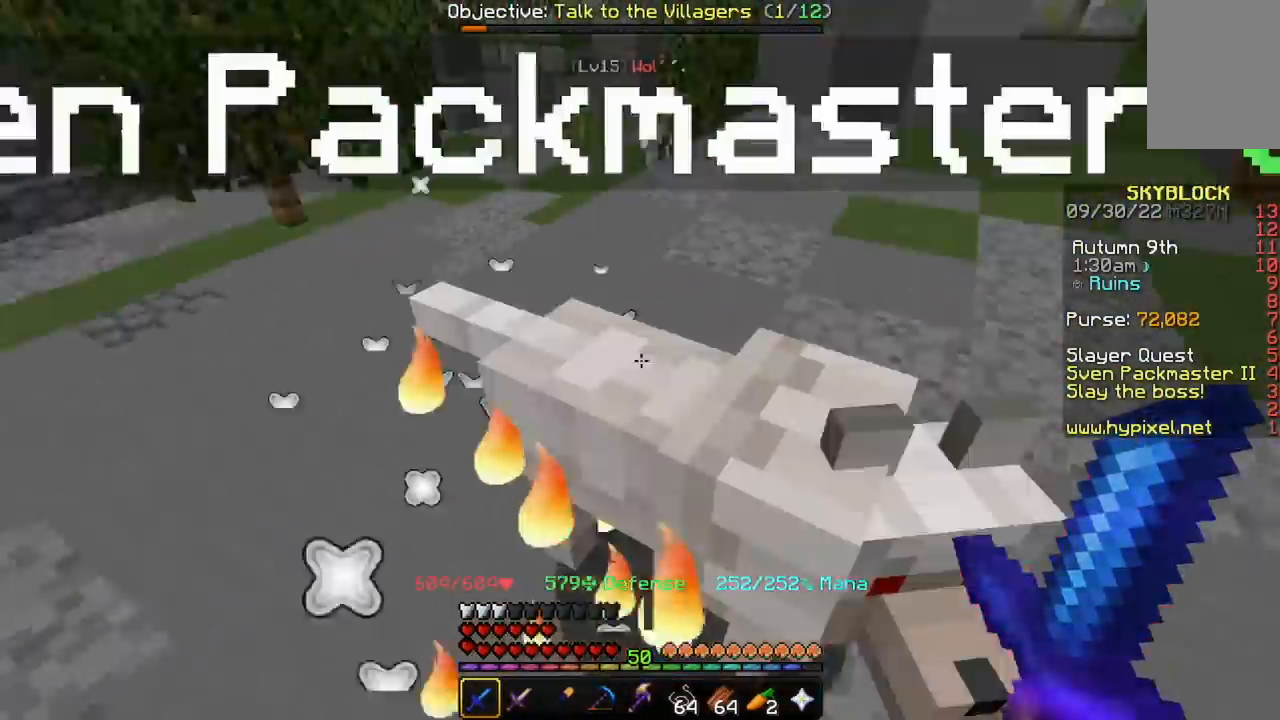
{"keys": [], "mouse": ["left"], "events": []}
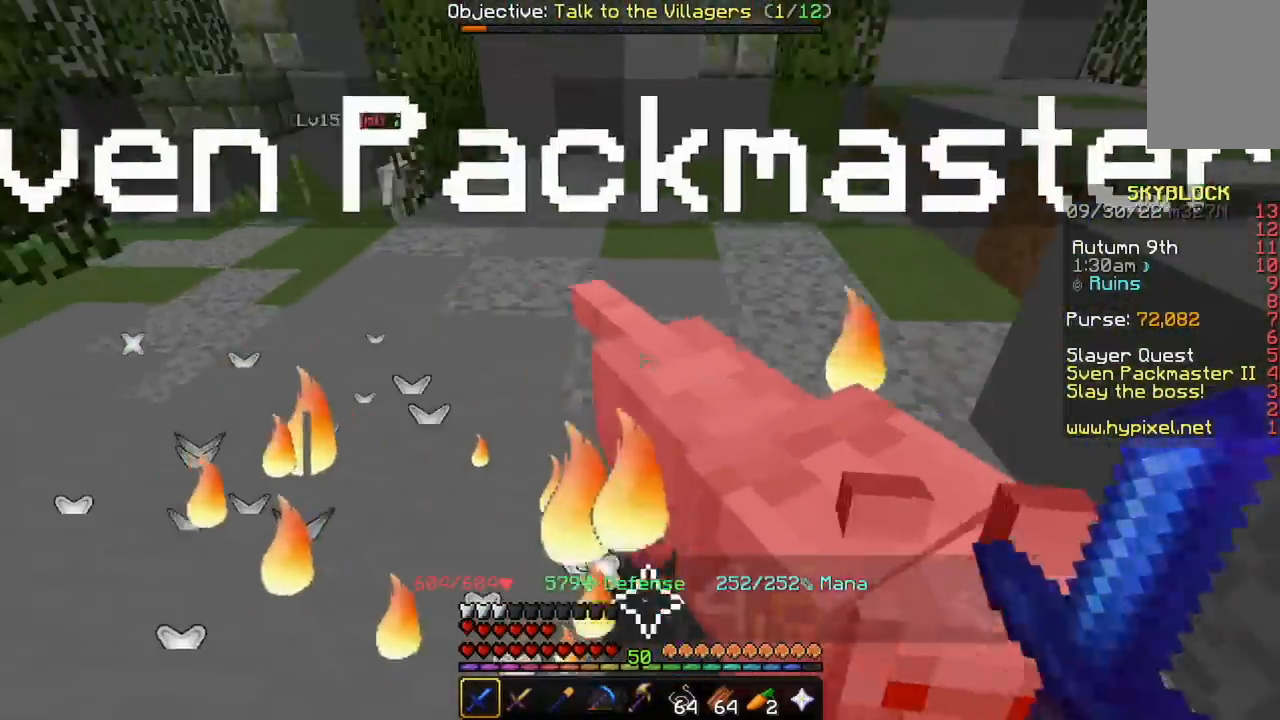
{"keys": ["s"], "mouse": ["left"], "events": [[433, "s", "down"]]}
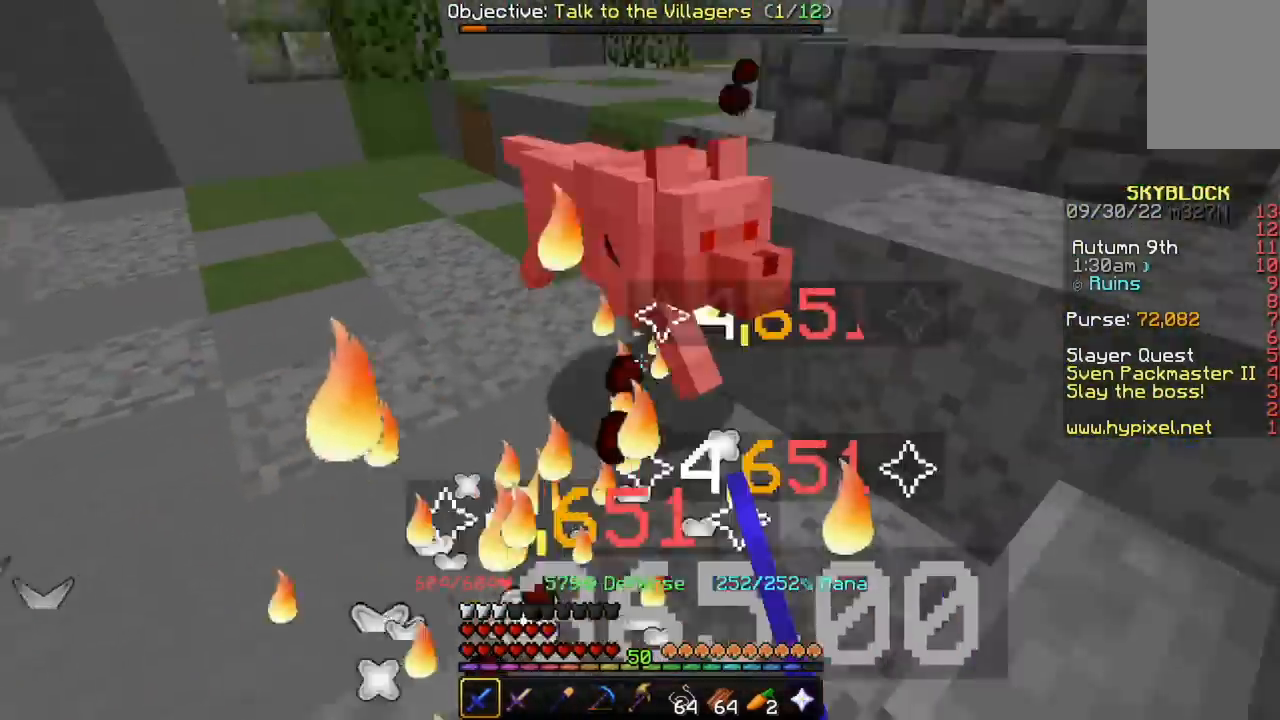
{"keys": [], "mouse": ["left"], "events": [[34, "s", "up"]]}
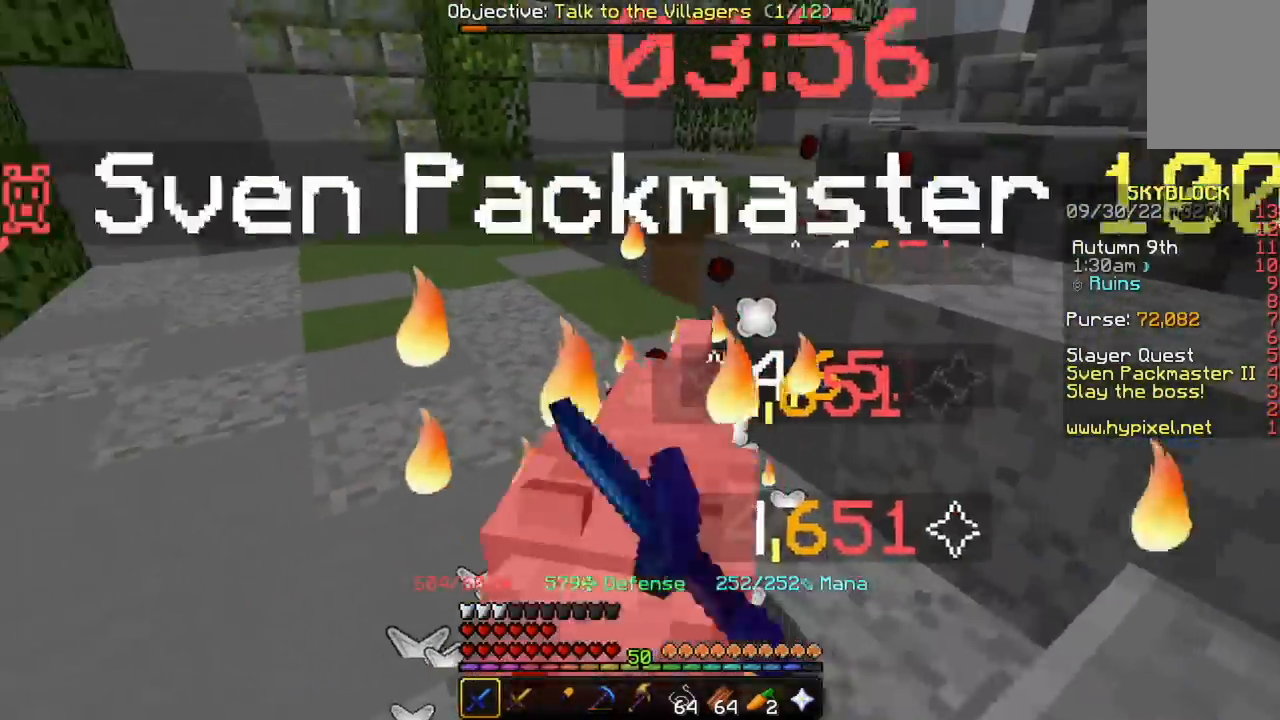
{"keys": [], "mouse": ["left"], "events": []}